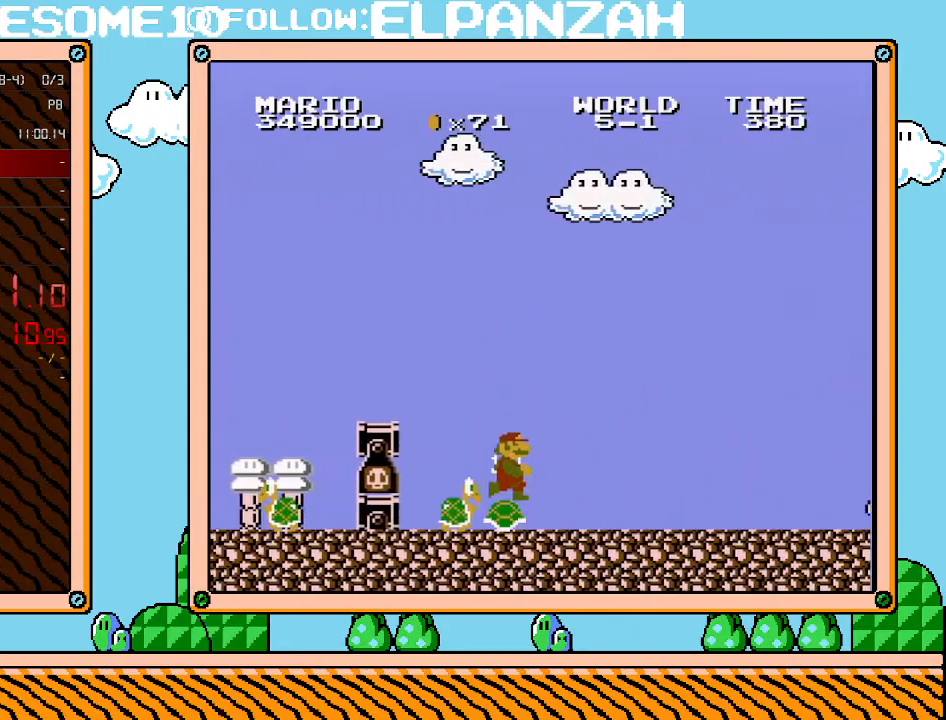
Gameplay with a controller (Nintendo layout); each line is a JSON object with the inputs held at the frame after it. "events" lists button and stick changes between this image and that frame as [ms after this image, input, new state], when the widget could be followed in between. Not read: L3 R3.
{"buttons": ["B", "DPAD_RIGHT"], "events": []}
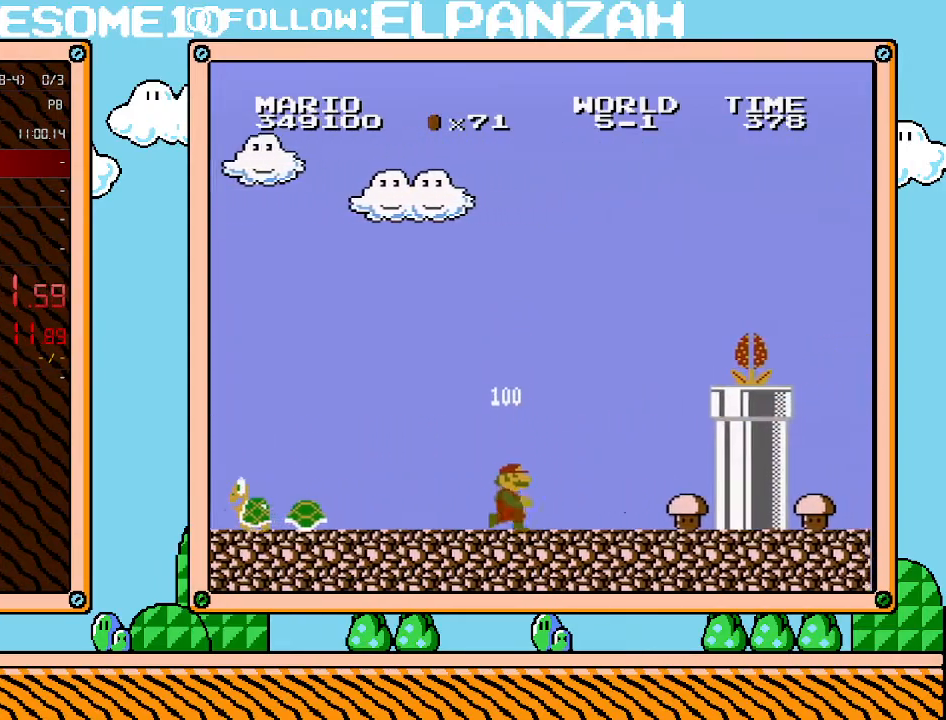
{"buttons": ["A", "B", "DPAD_RIGHT"], "events": [[350, "A", "down"]]}
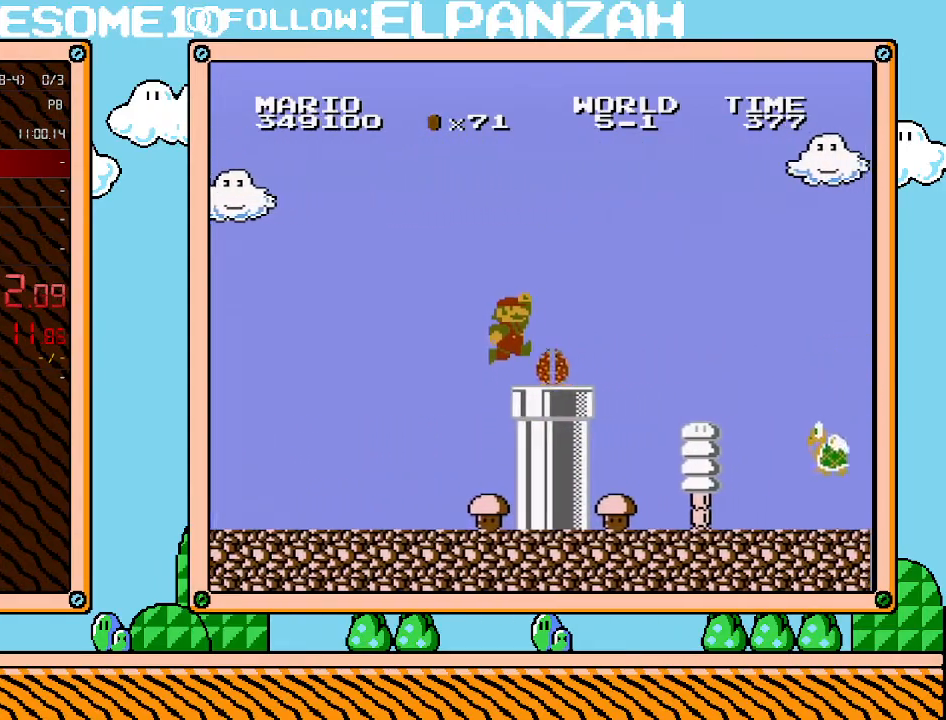
{"buttons": ["B", "DPAD_RIGHT"], "events": [[467, "A", "up"]]}
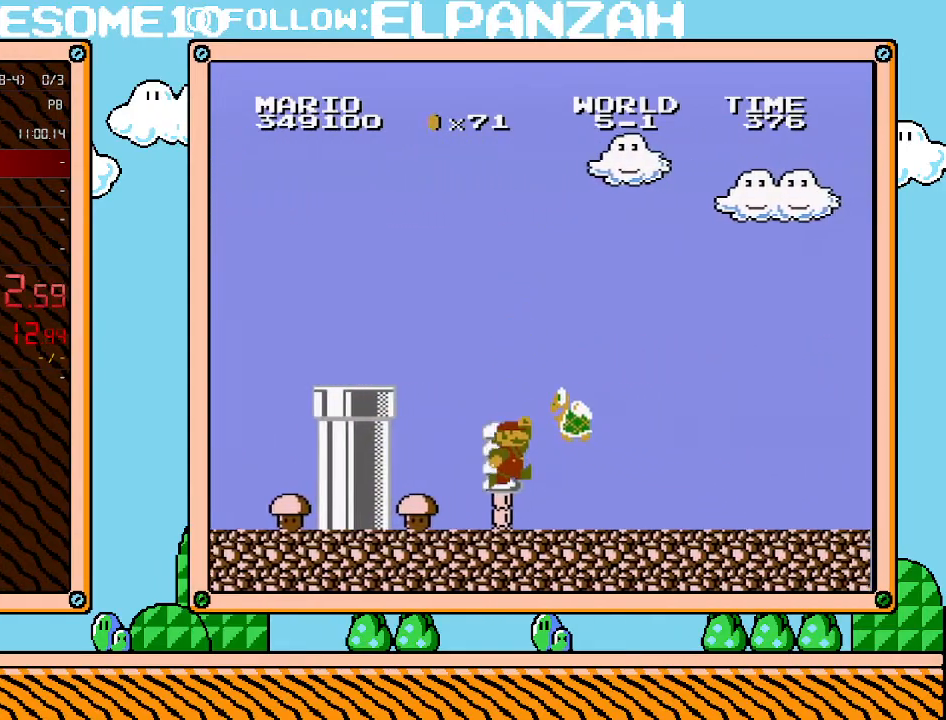
{"buttons": ["B", "DPAD_RIGHT"], "events": [[33, "DPAD_UP", "down"], [100, "DPAD_UP", "up"]]}
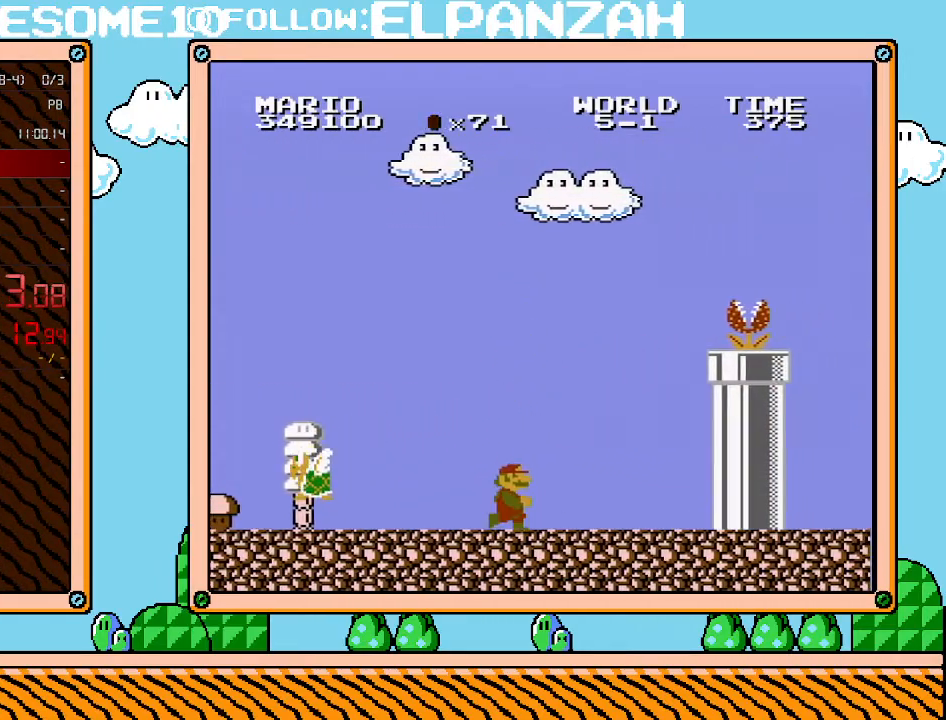
{"buttons": ["B", "DPAD_RIGHT"], "events": []}
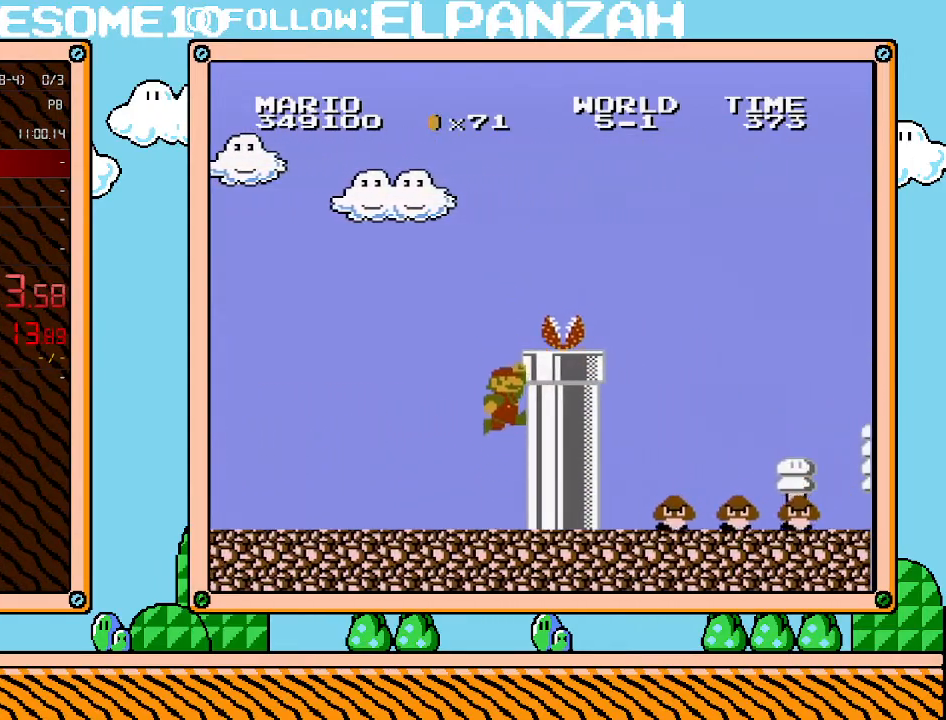
{"buttons": ["A", "B", "DPAD_RIGHT"], "events": [[67, "A", "down"], [67, "DPAD_RIGHT", "up"], [283, "DPAD_RIGHT", "down"]]}
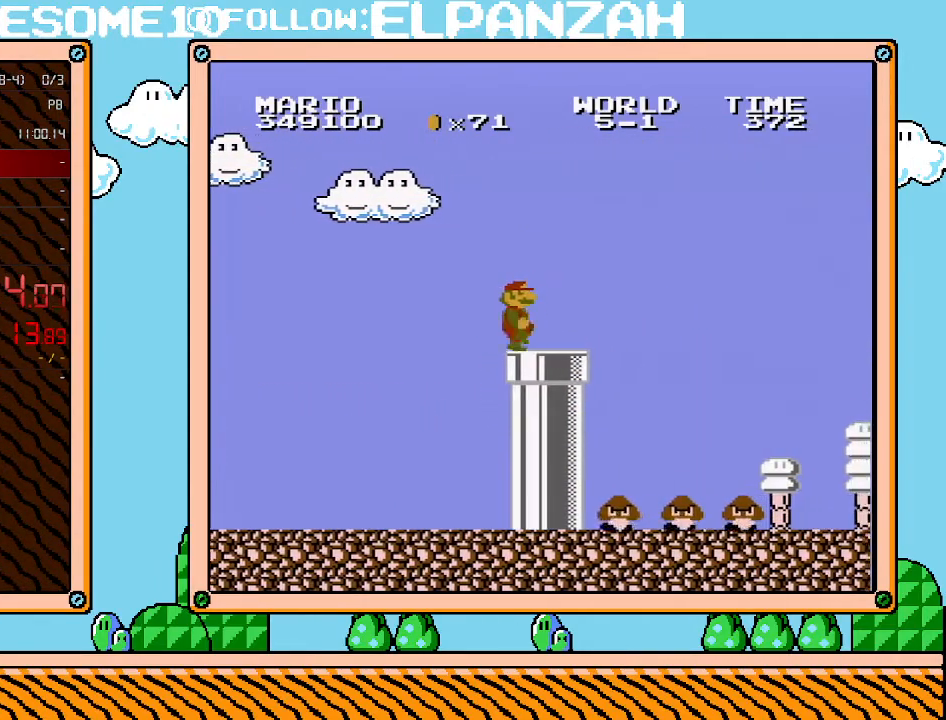
{"buttons": ["B", "DPAD_RIGHT"], "events": [[33, "A", "up"]]}
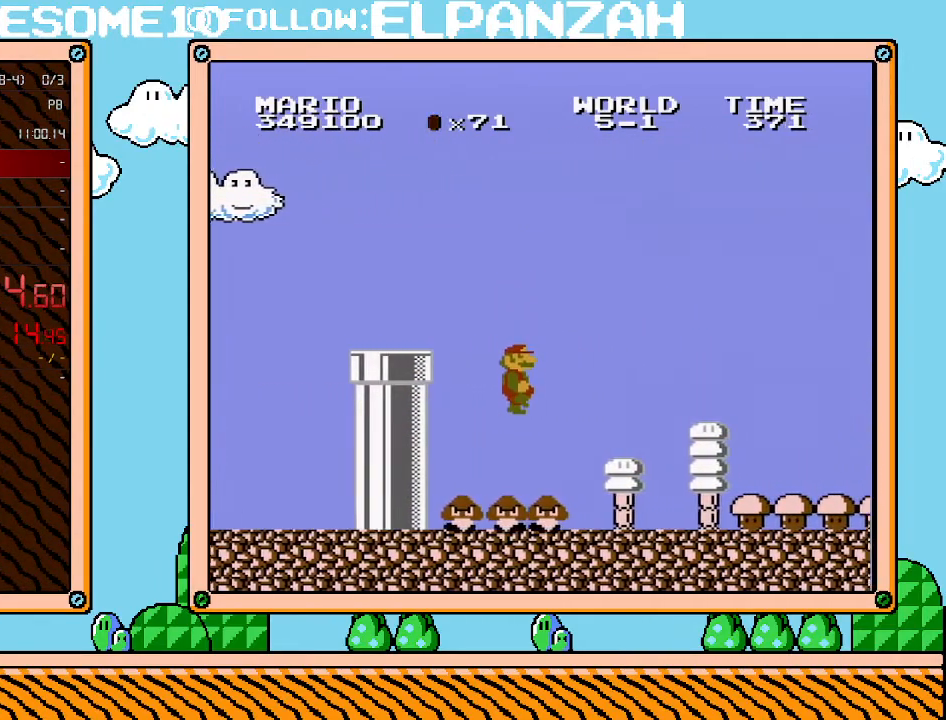
{"buttons": ["B", "DPAD_RIGHT"], "events": []}
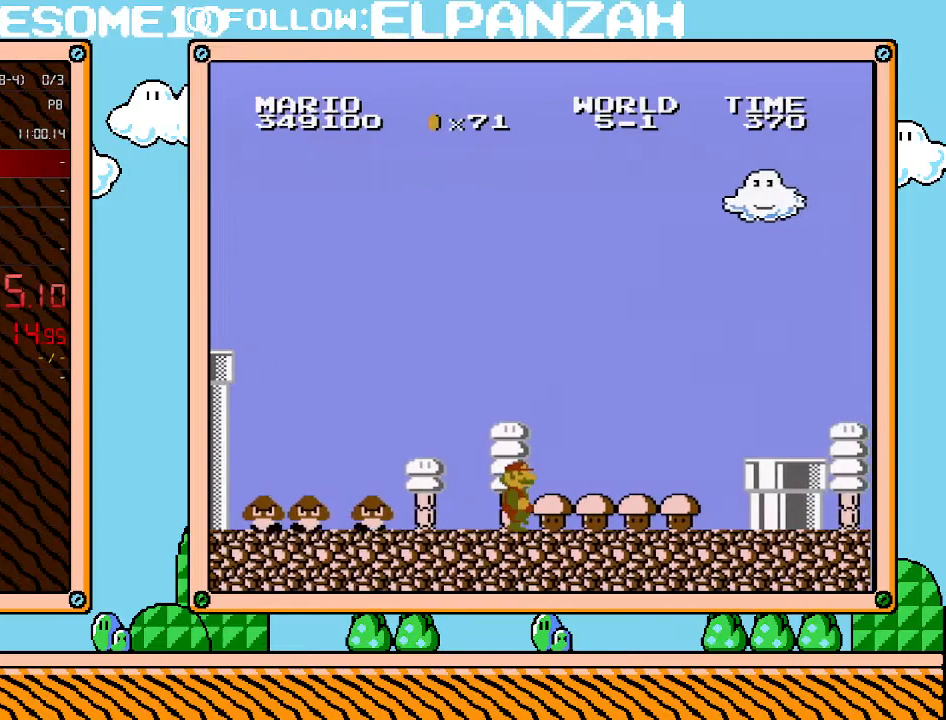
{"buttons": ["A", "B", "DPAD_RIGHT"], "events": [[500, "A", "down"]]}
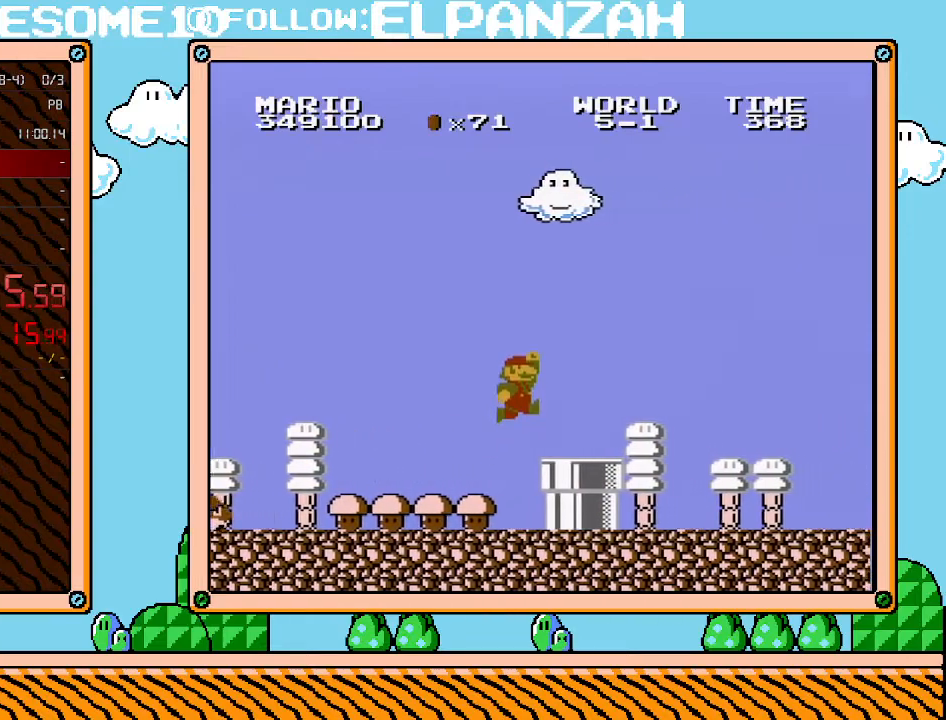
{"buttons": ["B", "DPAD_RIGHT"], "events": [[100, "A", "up"]]}
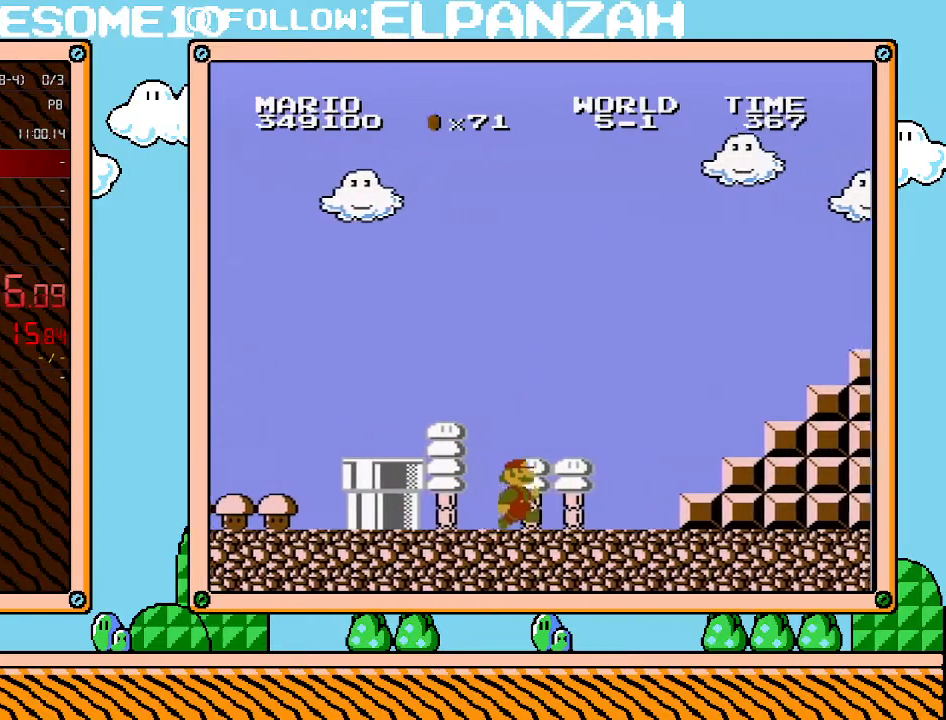
{"buttons": ["A", "B", "DPAD_RIGHT"], "events": [[450, "A", "down"]]}
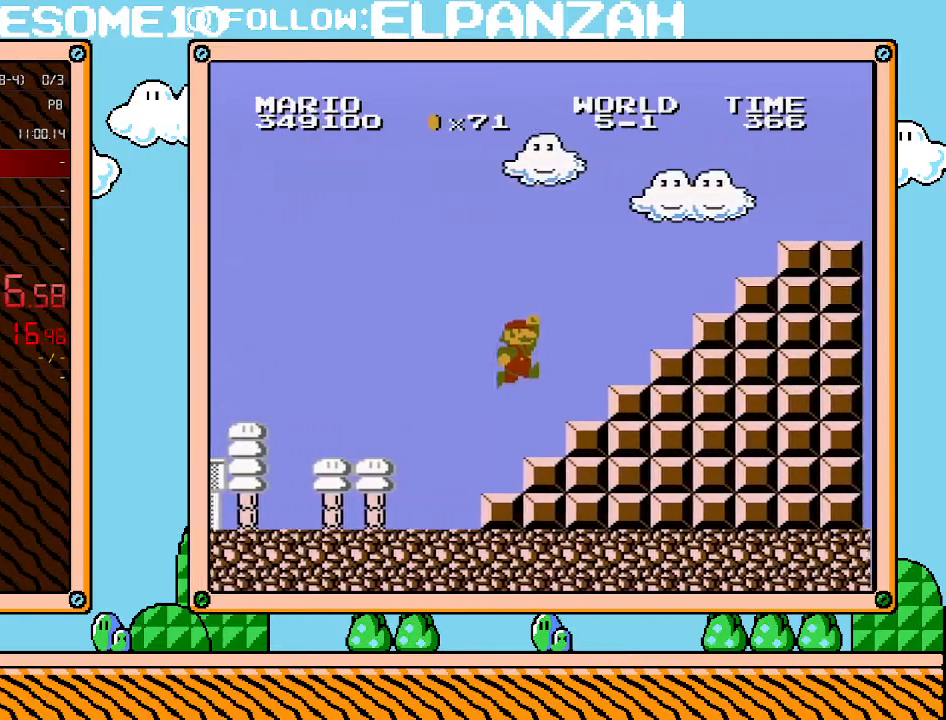
{"buttons": ["A", "B"], "events": [[283, "A", "up"], [350, "DPAD_RIGHT", "up"], [383, "DPAD_LEFT", "down"], [467, "A", "down"], [467, "DPAD_LEFT", "up"]]}
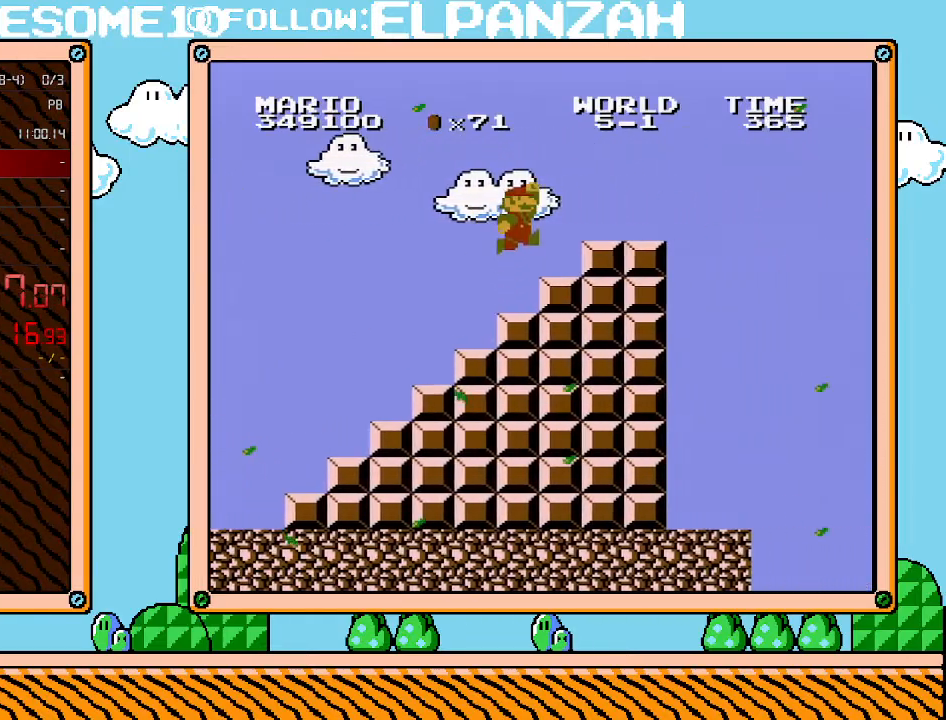
{"buttons": ["A", "B", "DPAD_RIGHT"], "events": [[67, "DPAD_RIGHT", "down"], [283, "A", "up"], [500, "A", "down"]]}
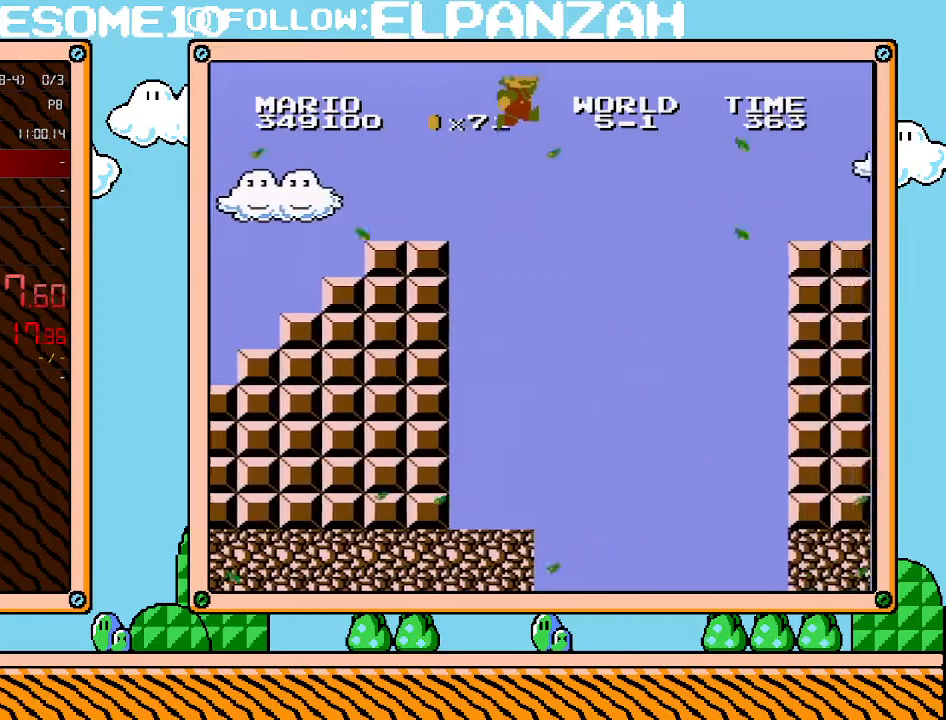
{"buttons": ["B", "DPAD_RIGHT"], "events": [[500, "A", "up"]]}
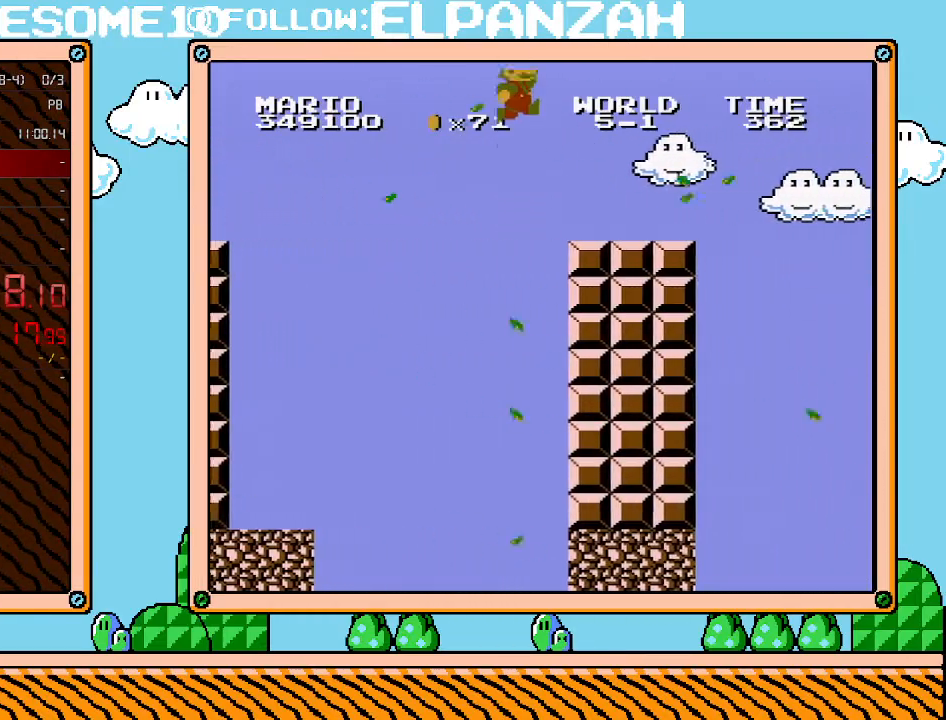
{"buttons": ["B", "DPAD_RIGHT"], "events": []}
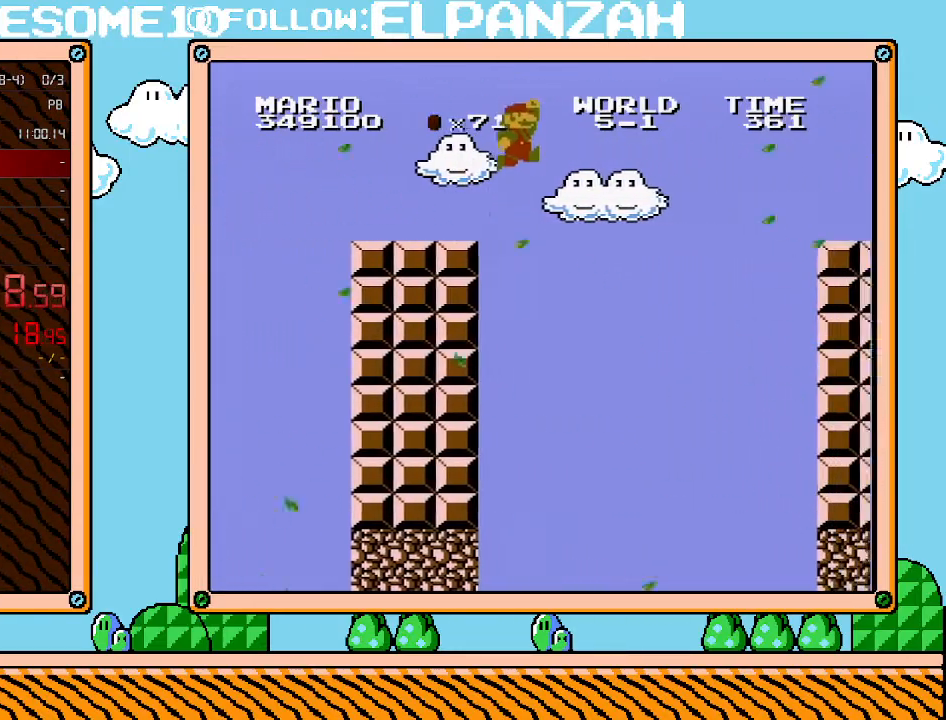
{"buttons": ["A", "B", "DPAD_RIGHT"], "events": [[133, "A", "down"]]}
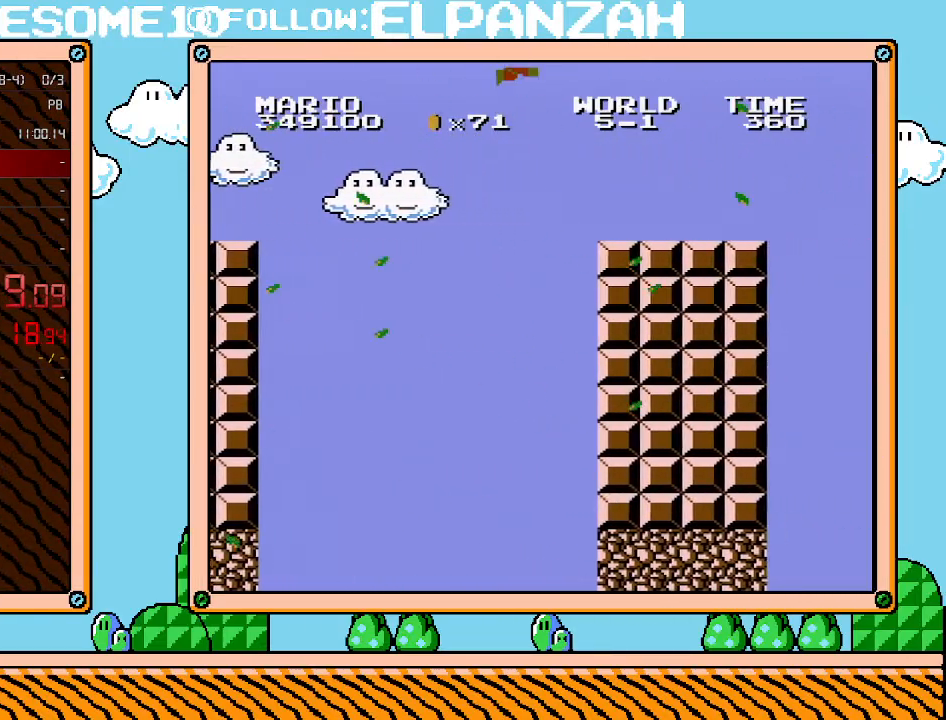
{"buttons": ["B", "DPAD_RIGHT"], "events": [[100, "A", "up"]]}
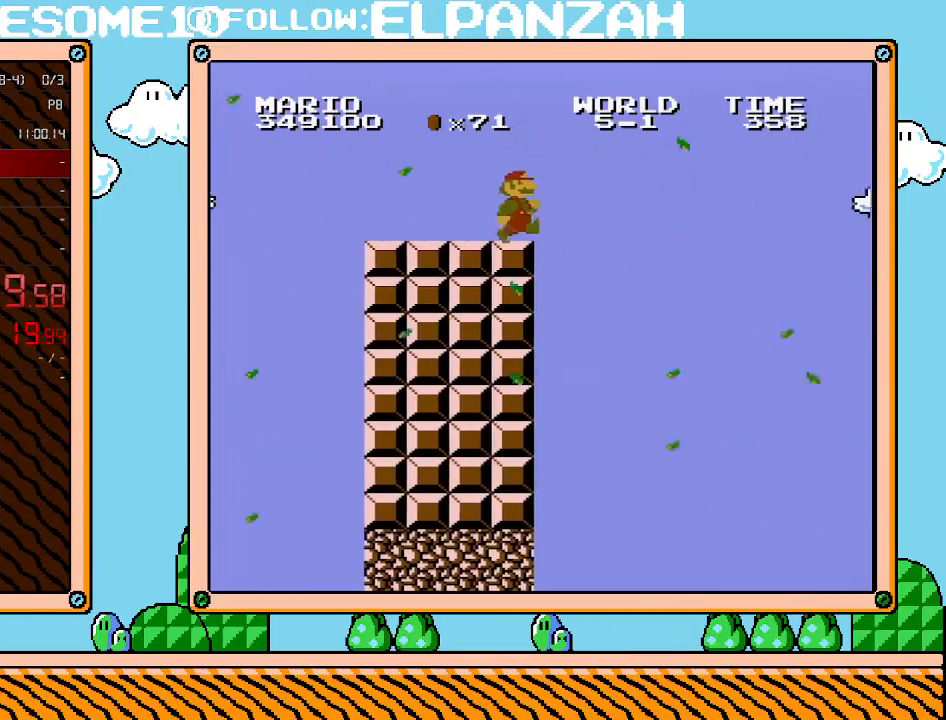
{"buttons": ["A", "B", "DPAD_RIGHT"], "events": [[250, "A", "down"]]}